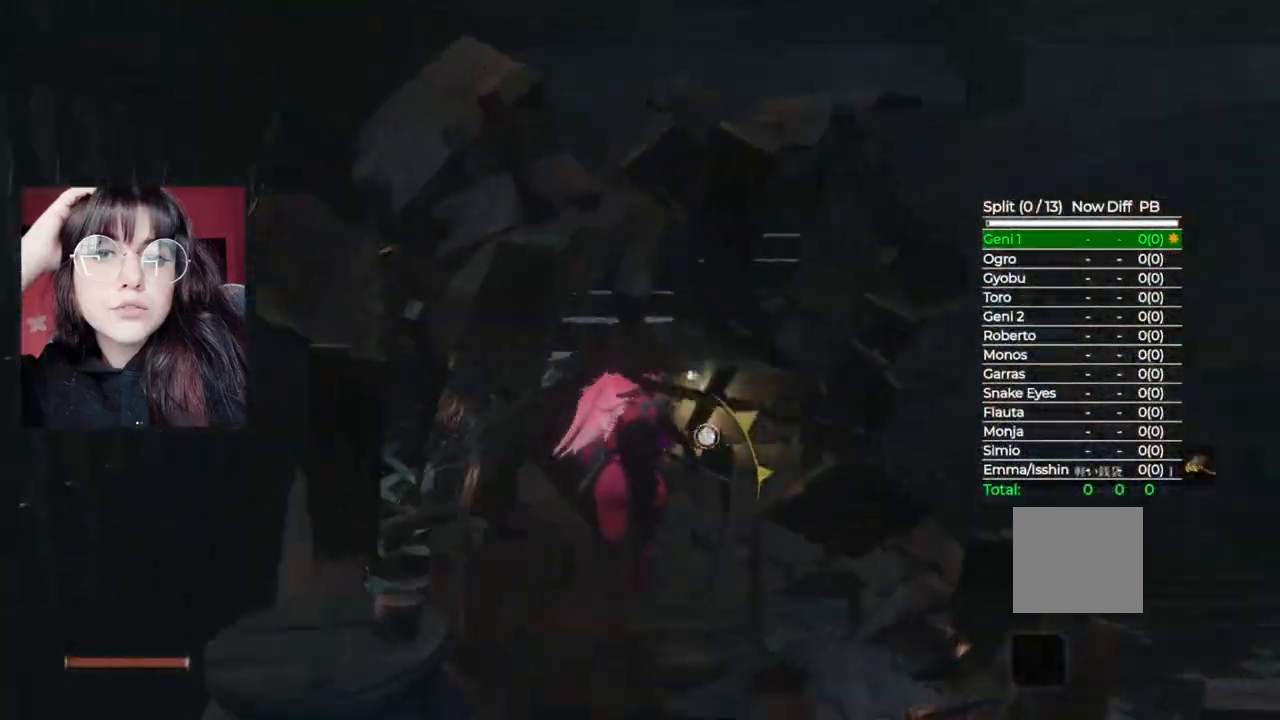
Gameplay with a controller (Xbox layout); each line is a JSON object with the inputs held at the frame after it. "events" lists button and stick changes between this image and that frame as [ms after this image, input, new state], when the widget could be followed in between.
{"buttons": [], "left_stick": "up-right", "right_stick": "center", "events": [[140, "X", "down"], [240, "left_stick", "up-right"], [320, "X", "up"]]}
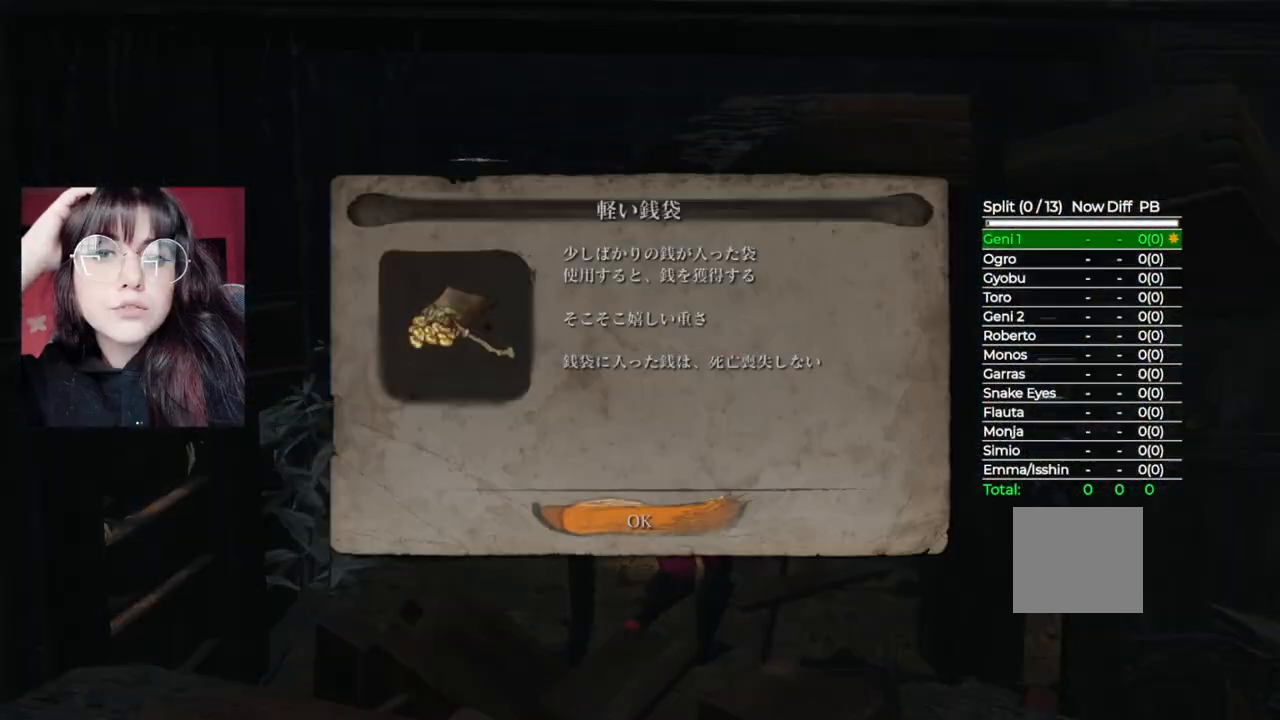
{"buttons": [], "left_stick": "up-right", "right_stick": "down-right", "events": [[100, "A", "down"], [240, "A", "up"], [380, "right_stick", "down-right"]]}
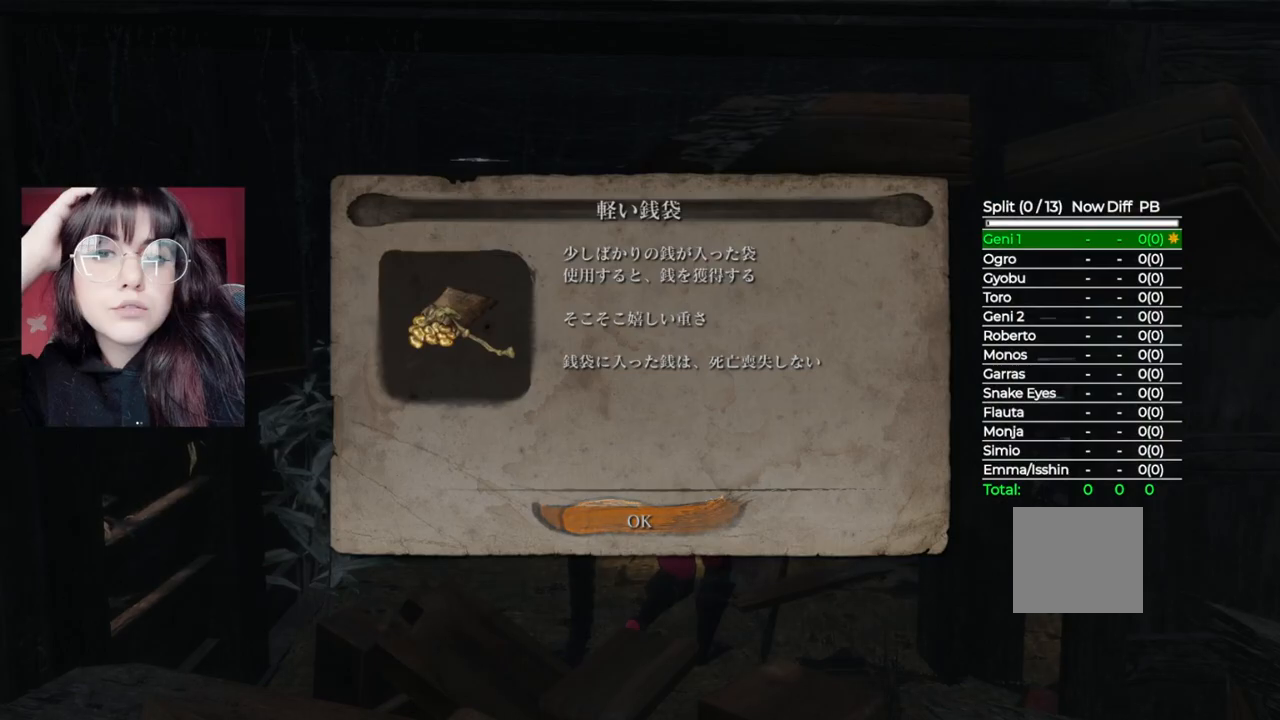
{"buttons": [], "left_stick": "up-right", "right_stick": "down-right", "events": [[120, "right_stick", "center"], [200, "A", "down"], [300, "A", "up"], [440, "right_stick", "down-right"]]}
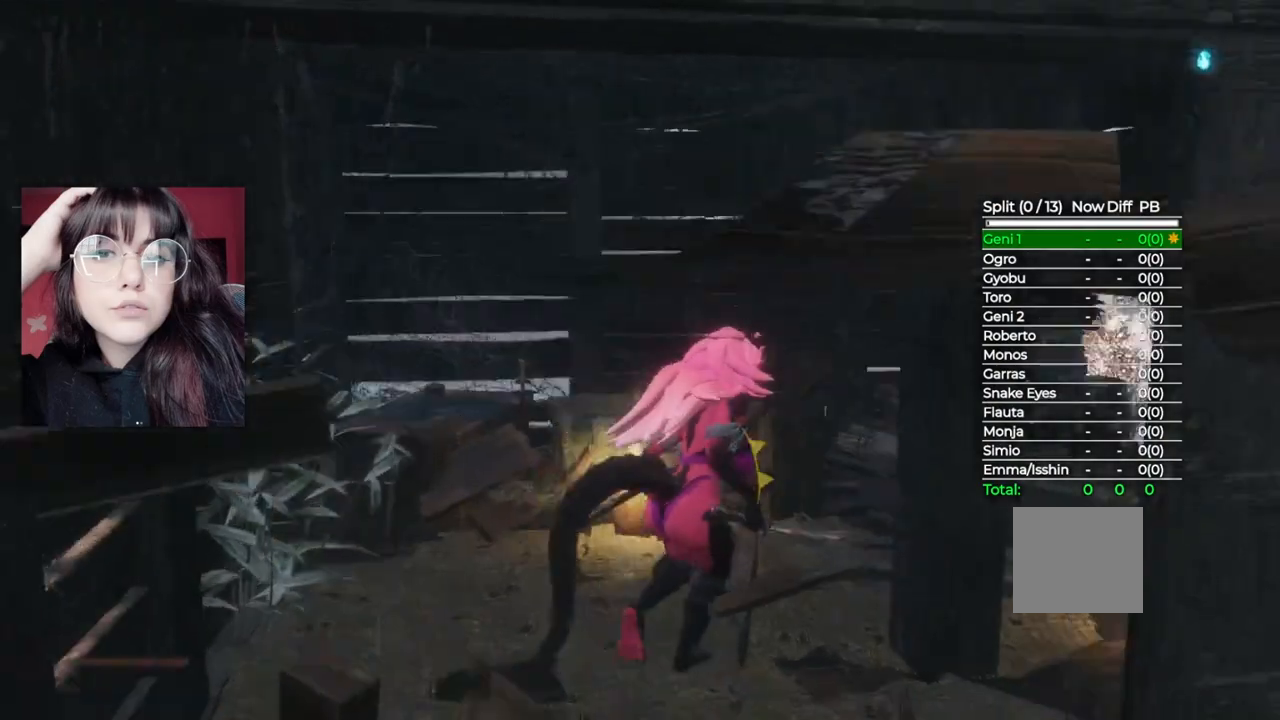
{"buttons": ["X"], "left_stick": "up-right", "right_stick": "center", "events": [[300, "right_stick", "center"], [380, "X", "down"]]}
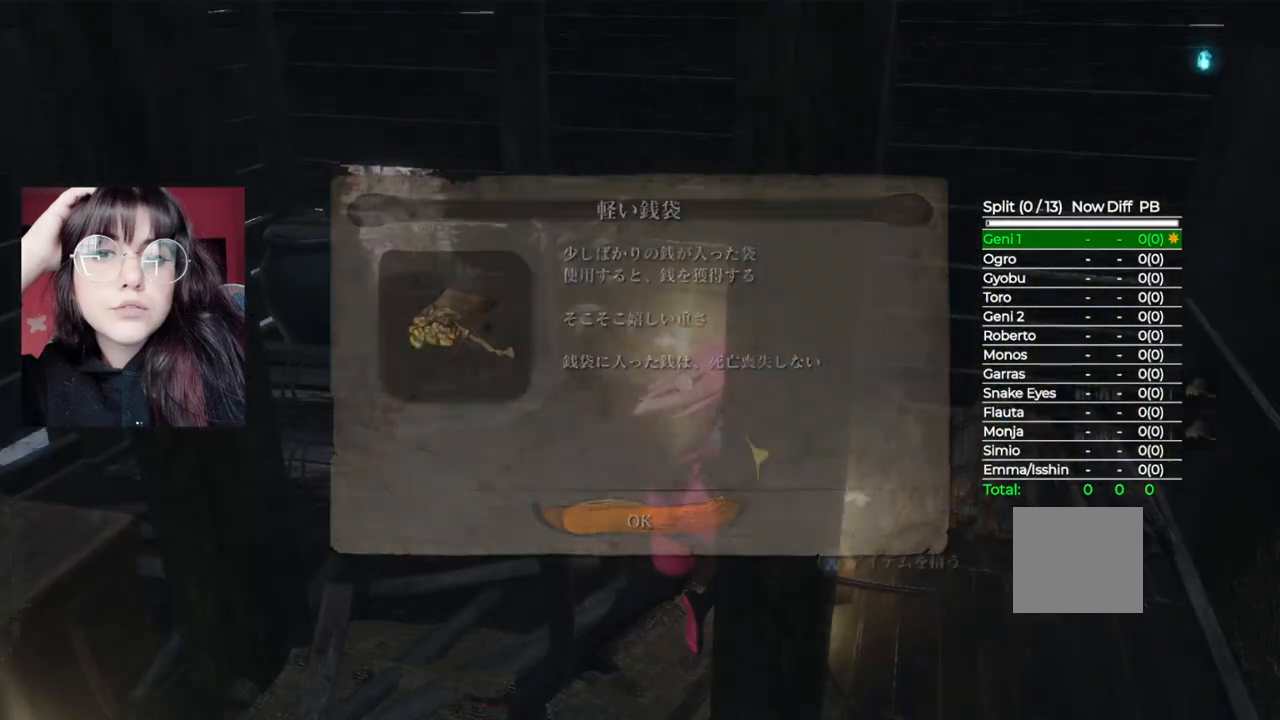
{"buttons": [], "left_stick": "up", "right_stick": "center", "events": [[20, "X", "up"], [80, "left_stick", "up"], [240, "A", "down"], [340, "A", "up"]]}
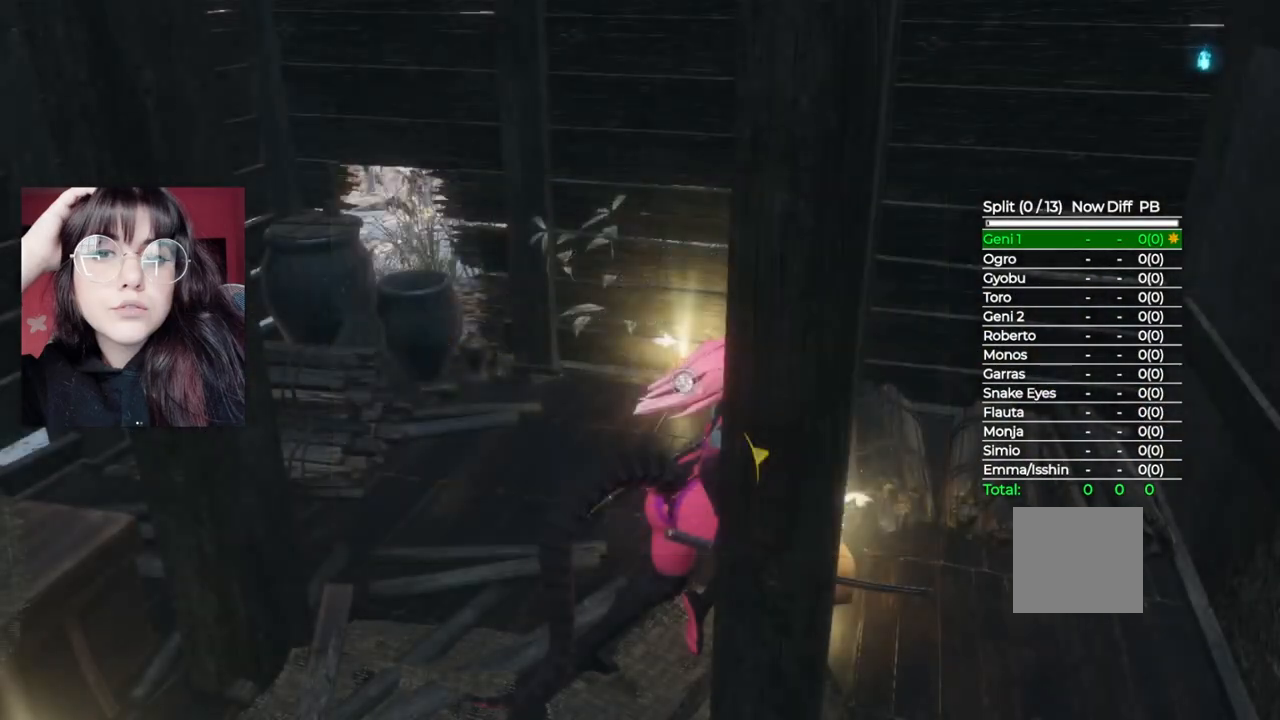
{"buttons": [], "left_stick": "center", "right_stick": "center", "events": [[300, "X", "down"], [380, "left_stick", "center"], [440, "X", "up"]]}
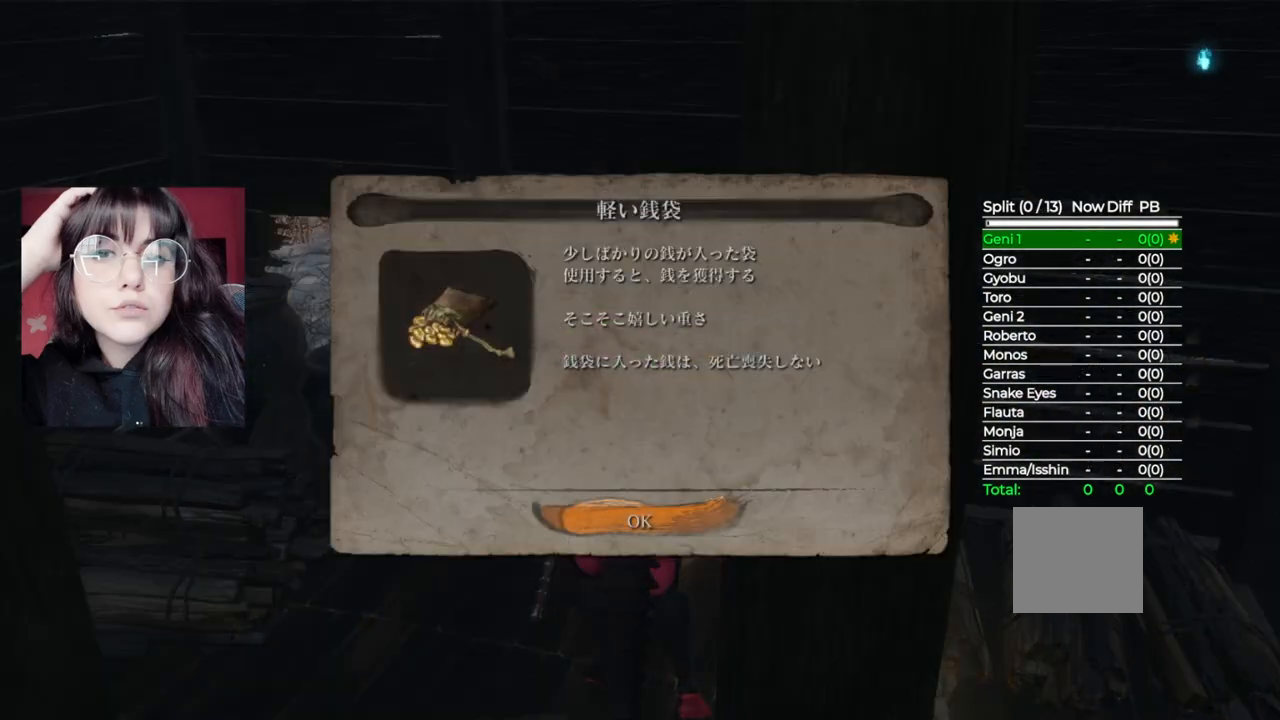
{"buttons": [], "left_stick": "down-right", "right_stick": "right", "events": [[140, "A", "down"], [240, "left_stick", "down-right"], [280, "A", "up"], [440, "right_stick", "right"]]}
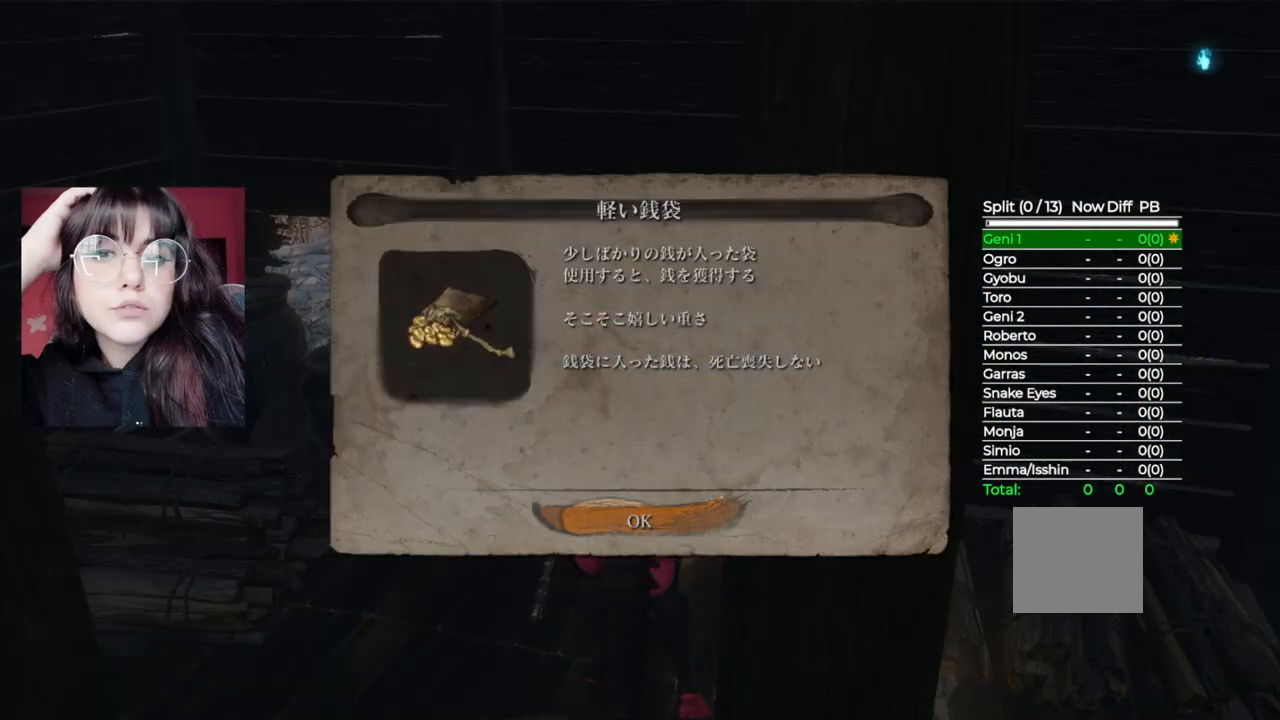
{"buttons": [], "left_stick": "right", "right_stick": "right", "events": [[80, "right_stick", "center"], [140, "A", "down"], [200, "left_stick", "right"], [240, "A", "up"], [400, "right_stick", "right"]]}
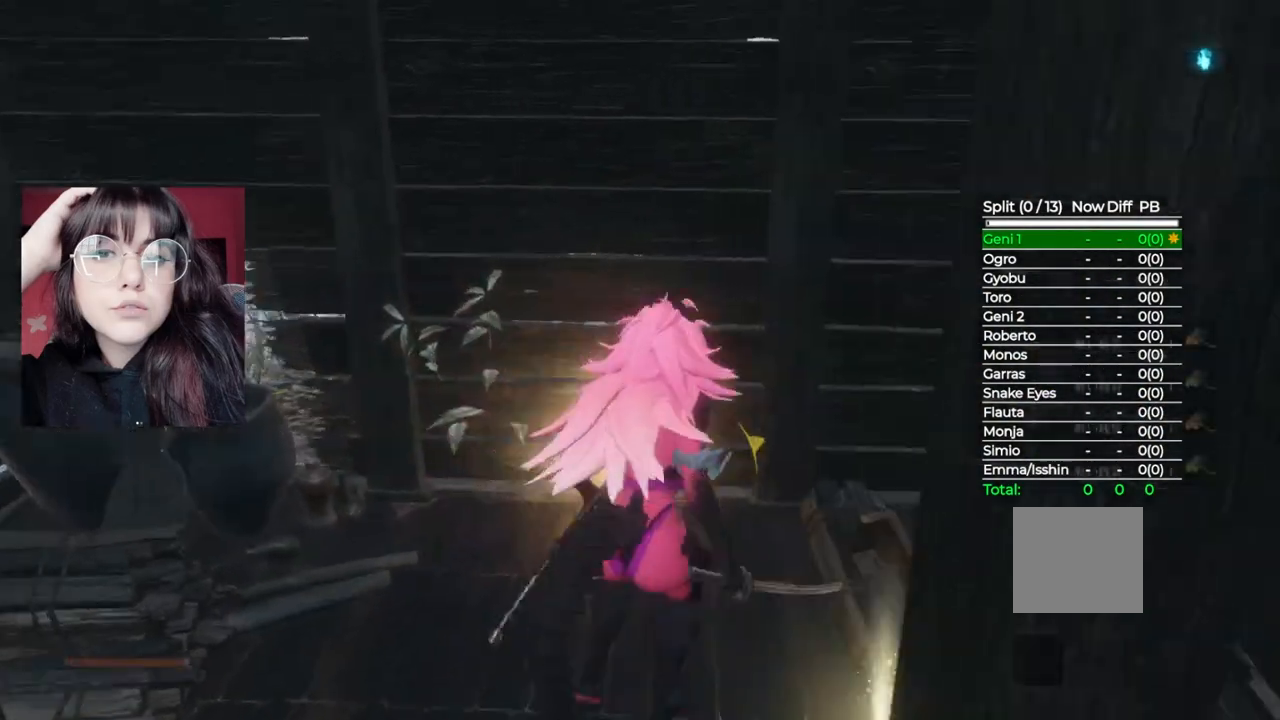
{"buttons": [], "left_stick": "up-right", "right_stick": "center", "events": [[420, "left_stick", "up-right"], [500, "right_stick", "center"]]}
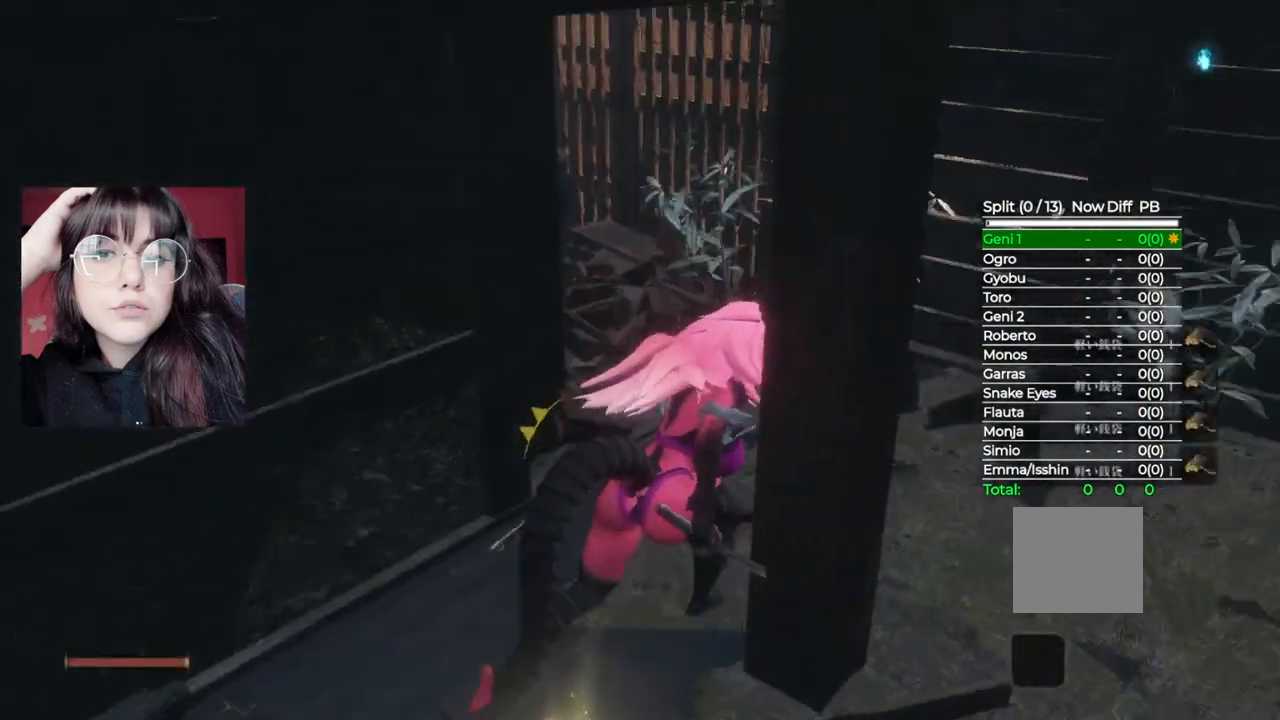
{"buttons": ["B"], "left_stick": "up-left", "right_stick": "center", "events": [[100, "B", "down"], [120, "left_stick", "up"], [320, "left_stick", "up-left"]]}
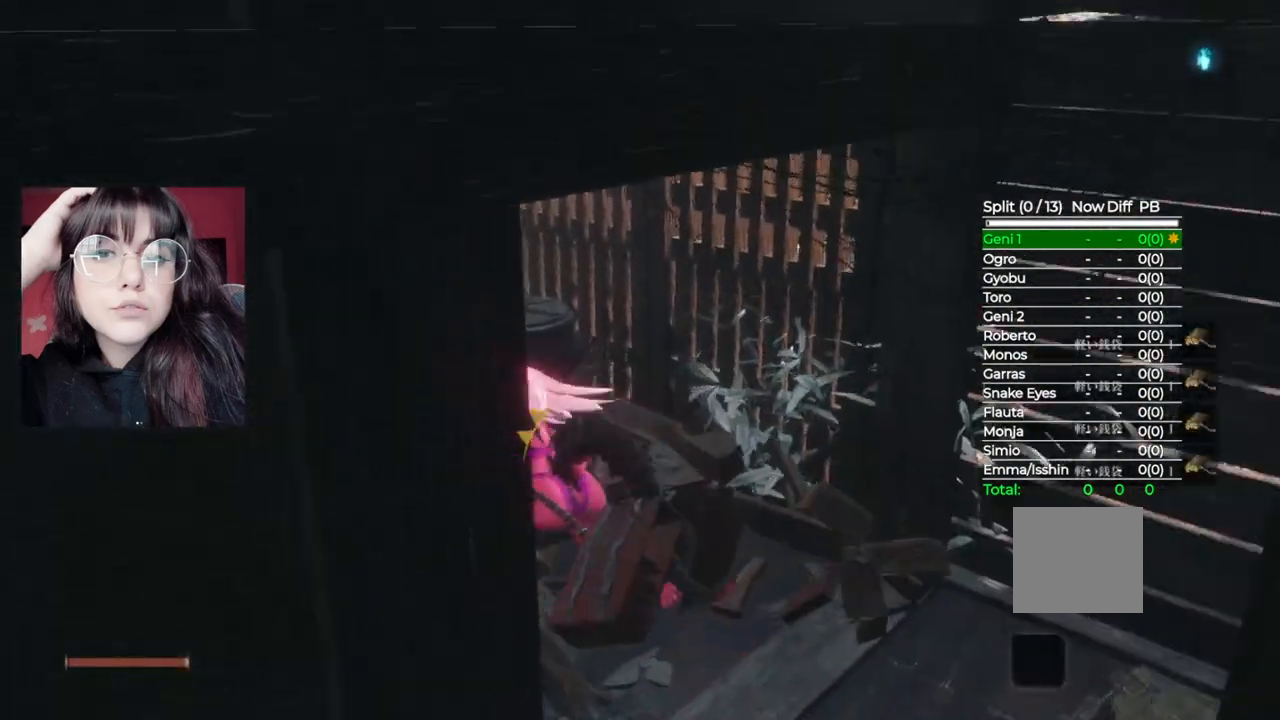
{"buttons": ["B"], "left_stick": "up", "right_stick": "center", "events": [[300, "left_stick", "up"]]}
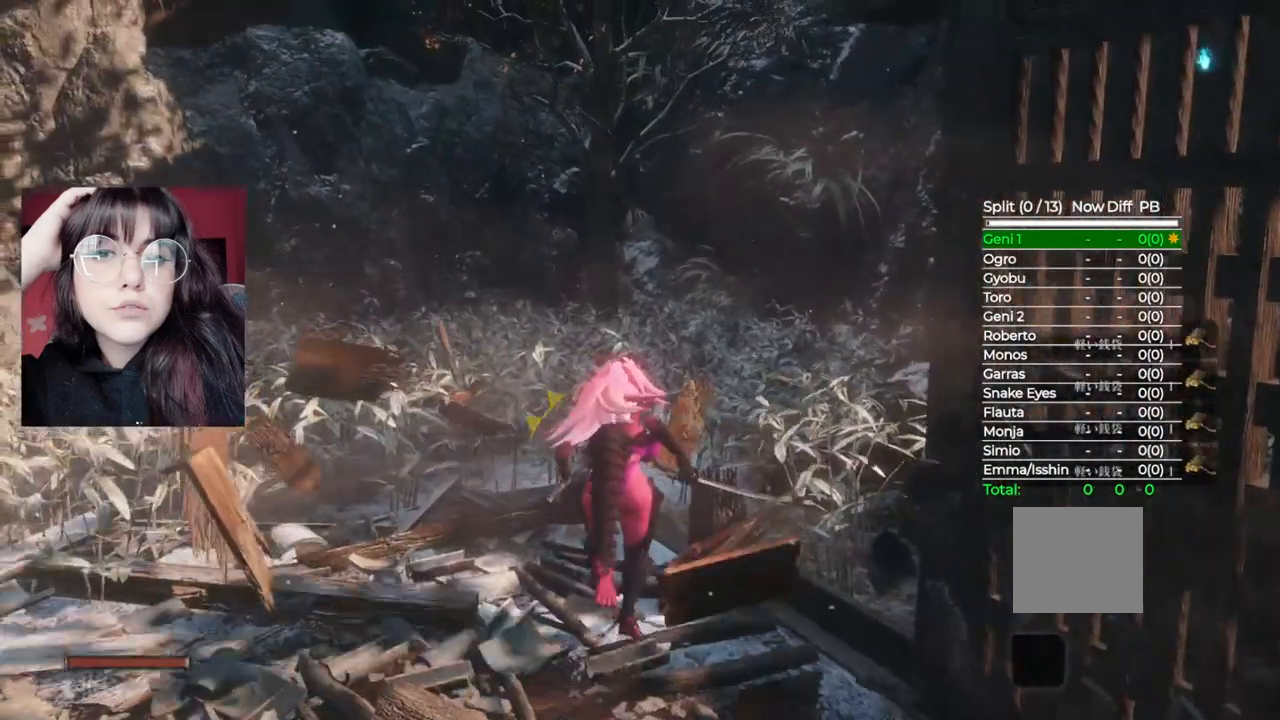
{"buttons": ["B"], "left_stick": "right", "right_stick": "center", "events": [[100, "left_stick", "up-right"], [500, "left_stick", "right"]]}
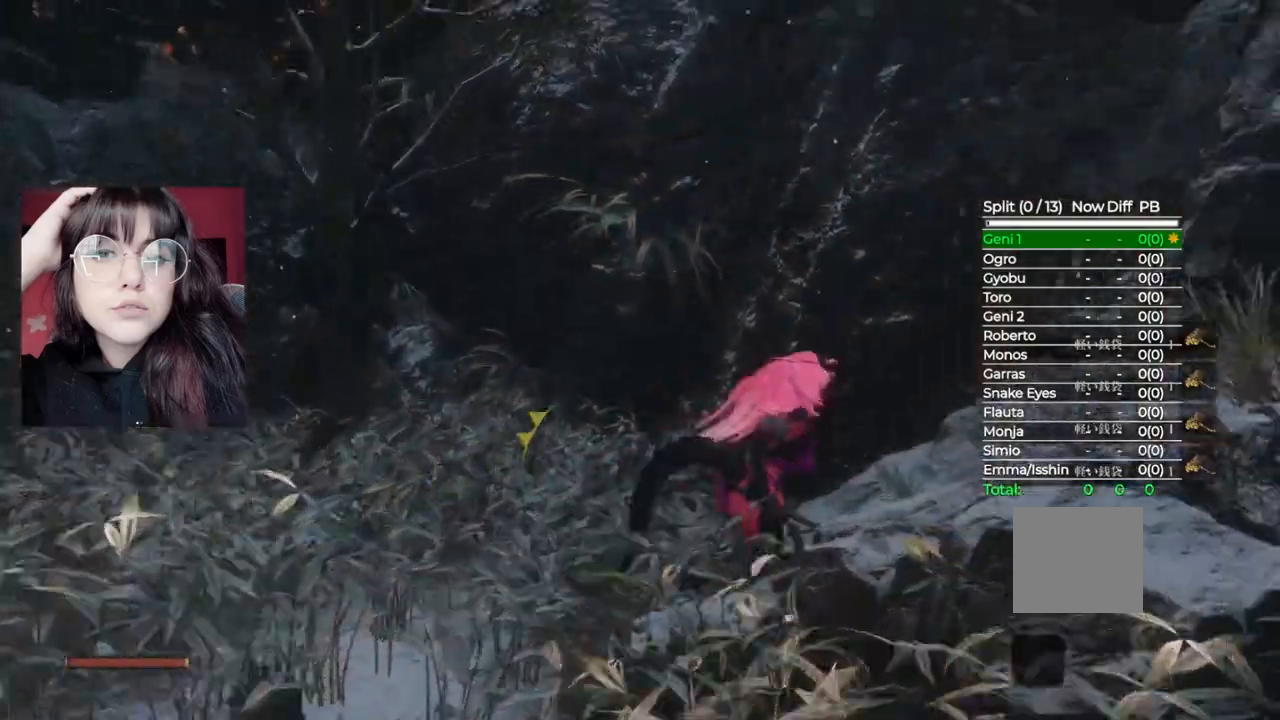
{"buttons": ["B"], "left_stick": "up-right", "right_stick": "center", "events": [[400, "left_stick", "up-right"]]}
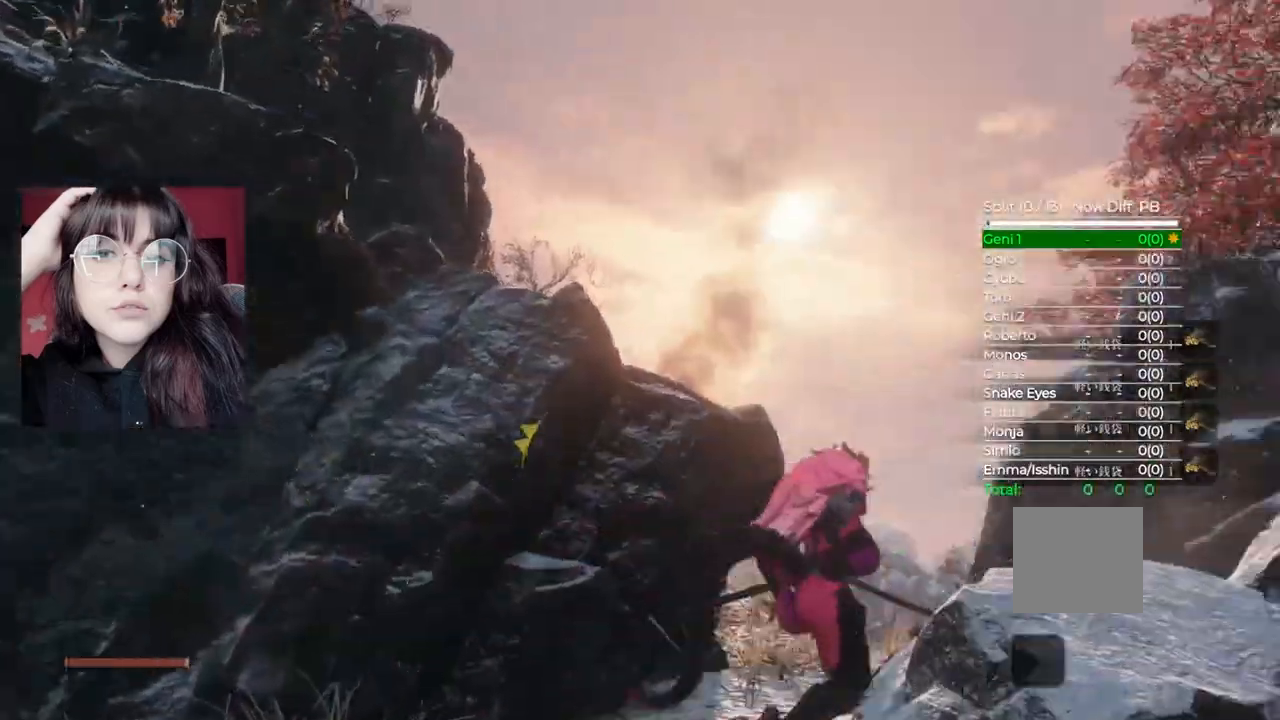
{"buttons": ["B"], "left_stick": "up", "right_stick": "center", "events": [[180, "left_stick", "up"]]}